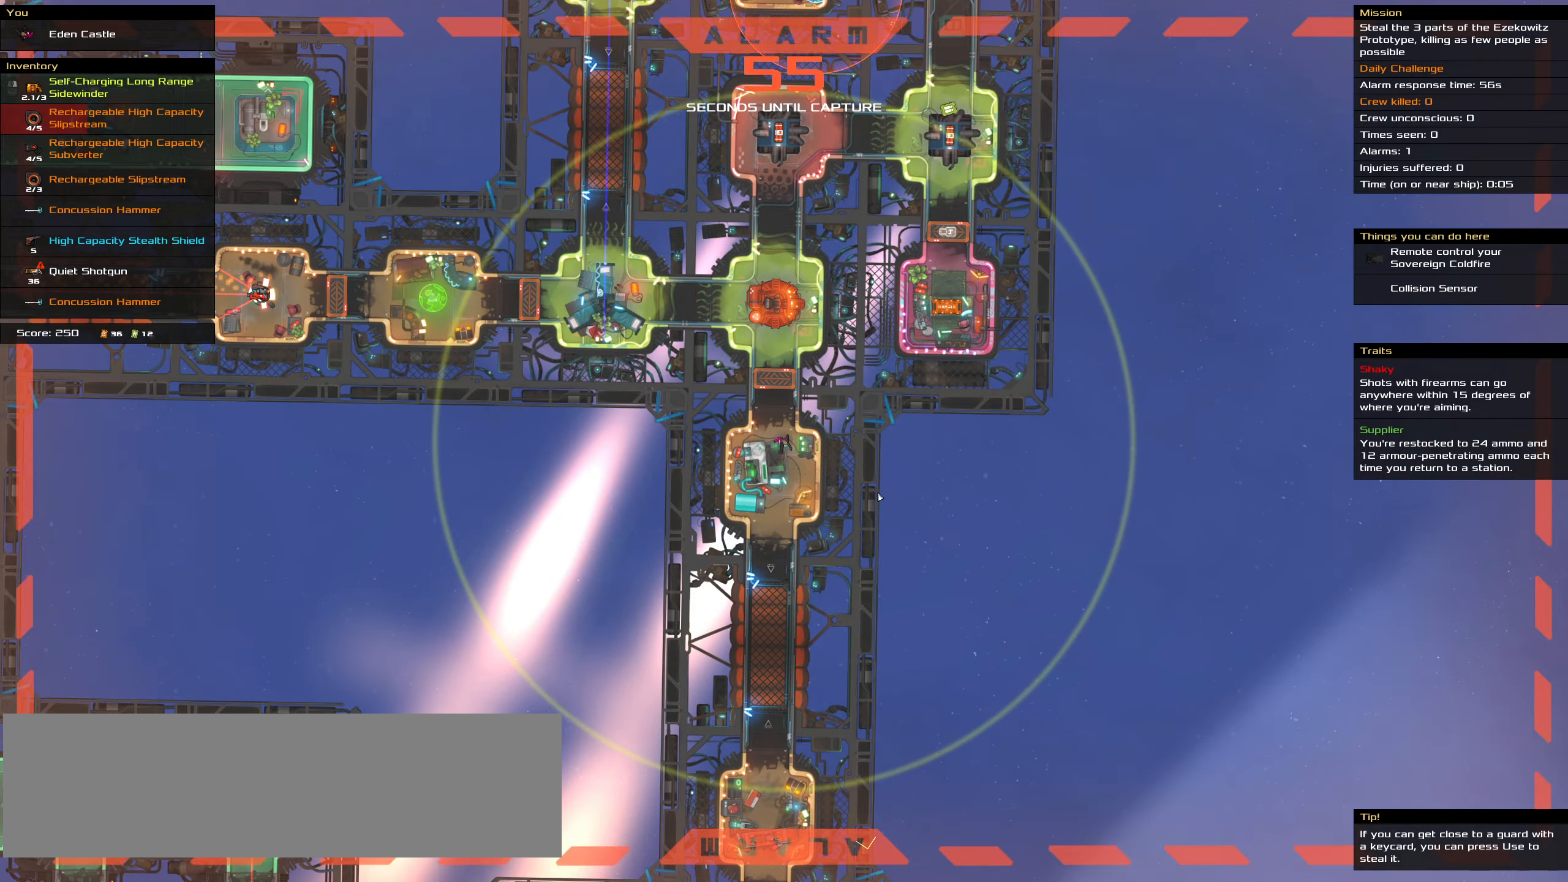
Gameplay with keyboard and mouse; each line is a JSON object with the keys and mouse buttons held at the frame after it. "events" lists presses ("down") and releases ("up") of ".", "/", "0", "1", "2", "3", "4", "5", "6", "7", "8", "9", "a", "alt_l", "alt_r", "b", "backslash", "backspace", "c", "caps_lock", "comma", "ctrl_l", "ctrl_r", "d", "down", "e", "equals", "f", "g", "h", "i", "j", "k", "l", "lbracket", "left", "m", "minus", "n", "o", "p", "q", "quote", "r", "rbracket", "return", "right", "s", "semicolon", "shift_l", "shift_r", "space", "super", "t", "tab", "tilde", "u", "up", "v", "w", "x", "y", "z", "mouse_left", "mouse_wheel" and "mouse_right" between this image and that frame as [ms after this image, input, new state], when the widget could be followed in between. "mouse_left", "mouse_wheel", "mouse_right" = the "left", "wheel", "right" buttons of the "mouse" list. No other keys are recorded. "wheel" means that the mouse wheel is clicked or scrolled. Not read: mouse_move.
{"keys": ["shift_l"], "mouse": []}
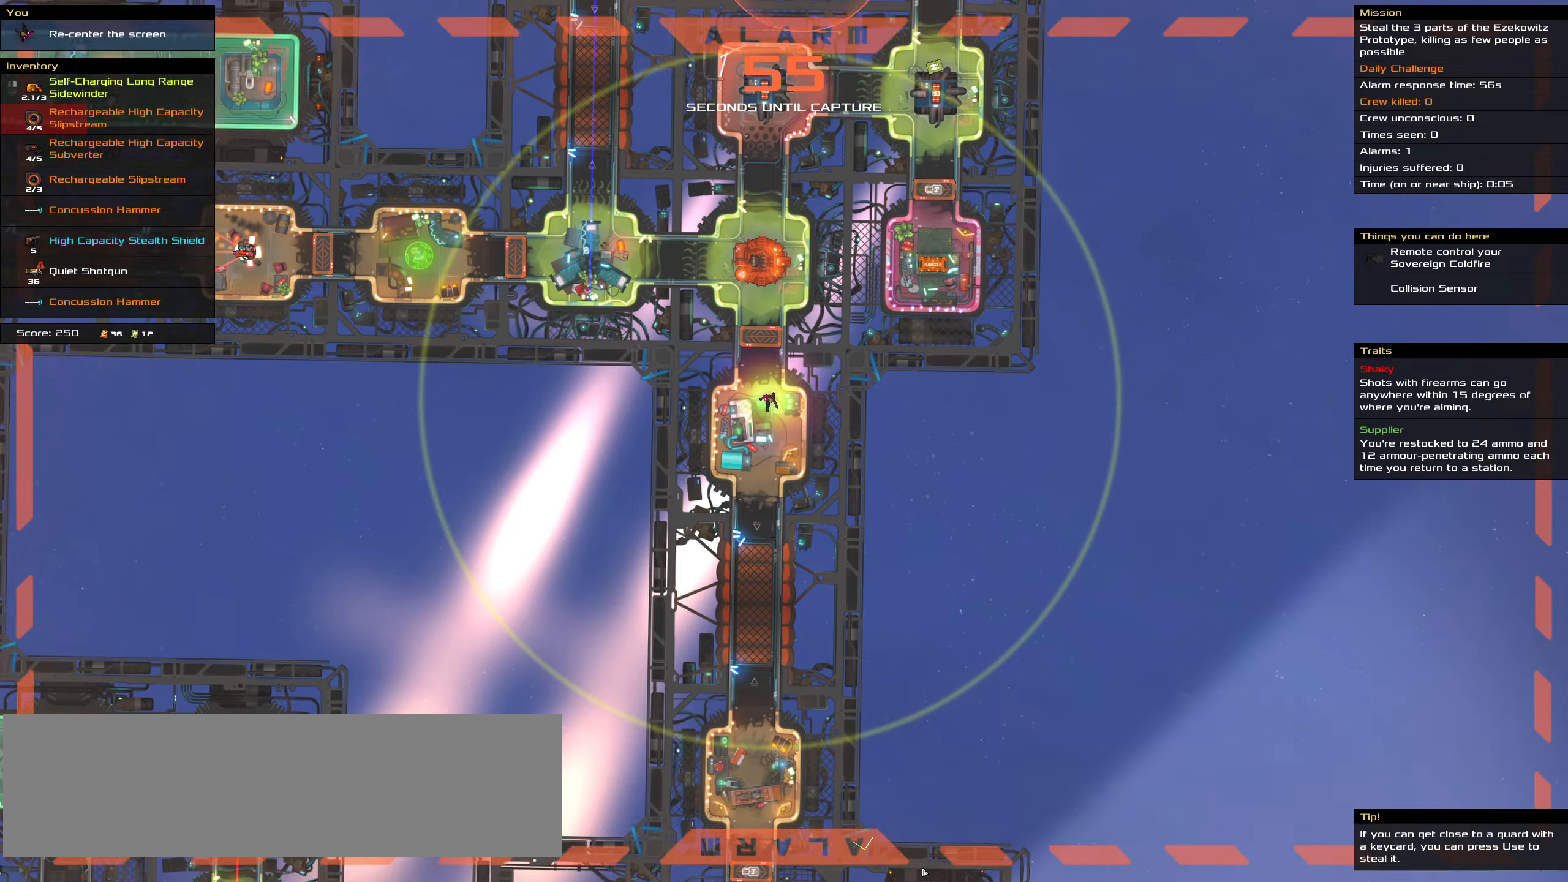
{"keys": ["ctrl_l"], "mouse": [], "events": [[266, "shift_l", "up"], [450, "ctrl_l", "down"]]}
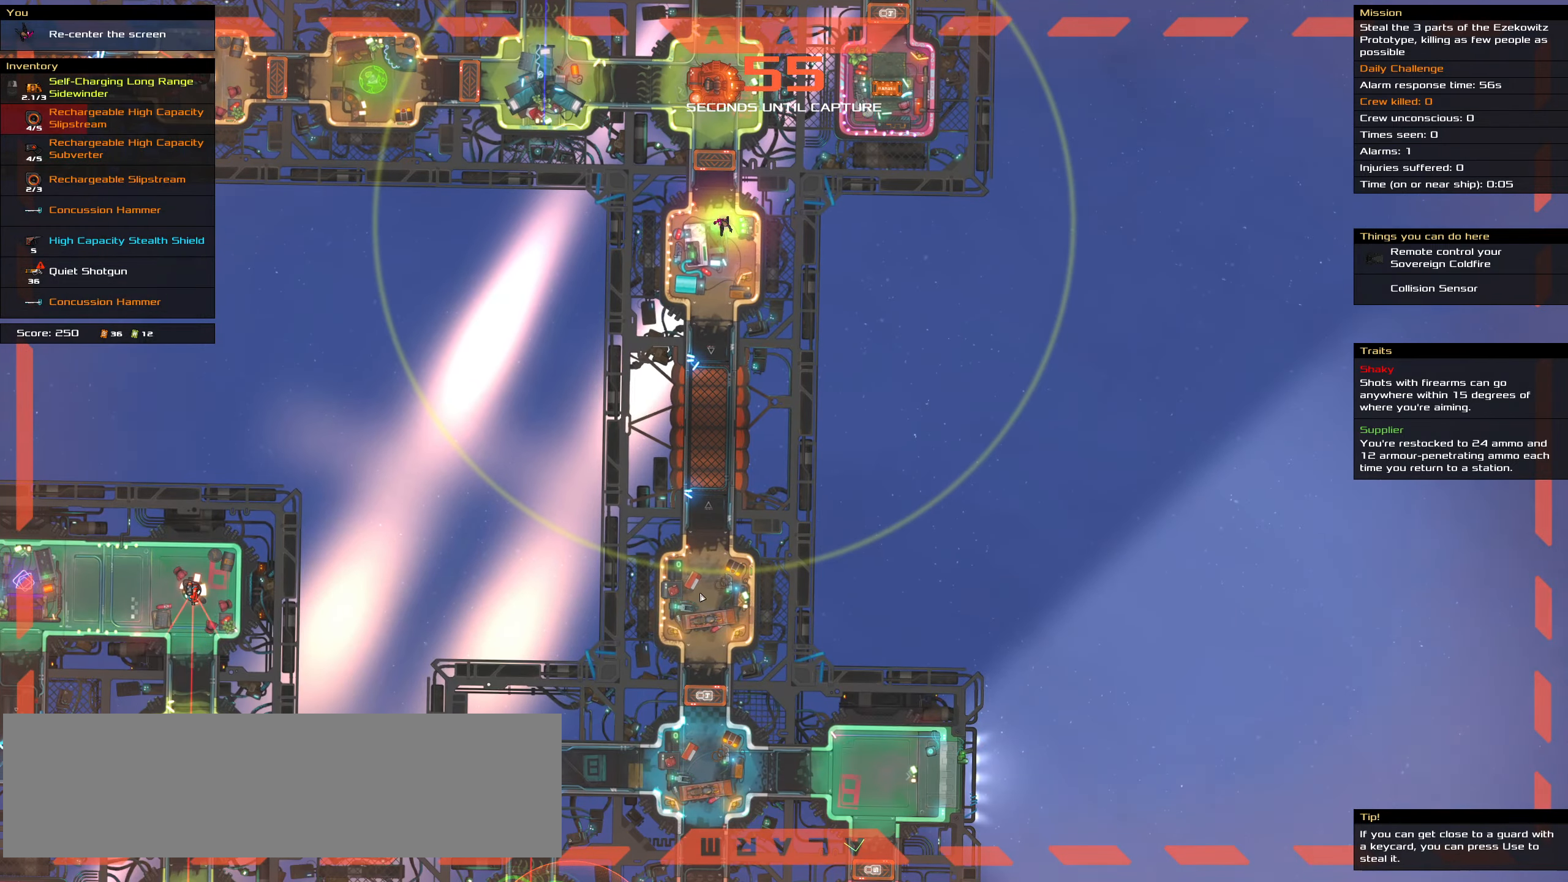
{"keys": ["ctrl_l"], "mouse": [], "events": []}
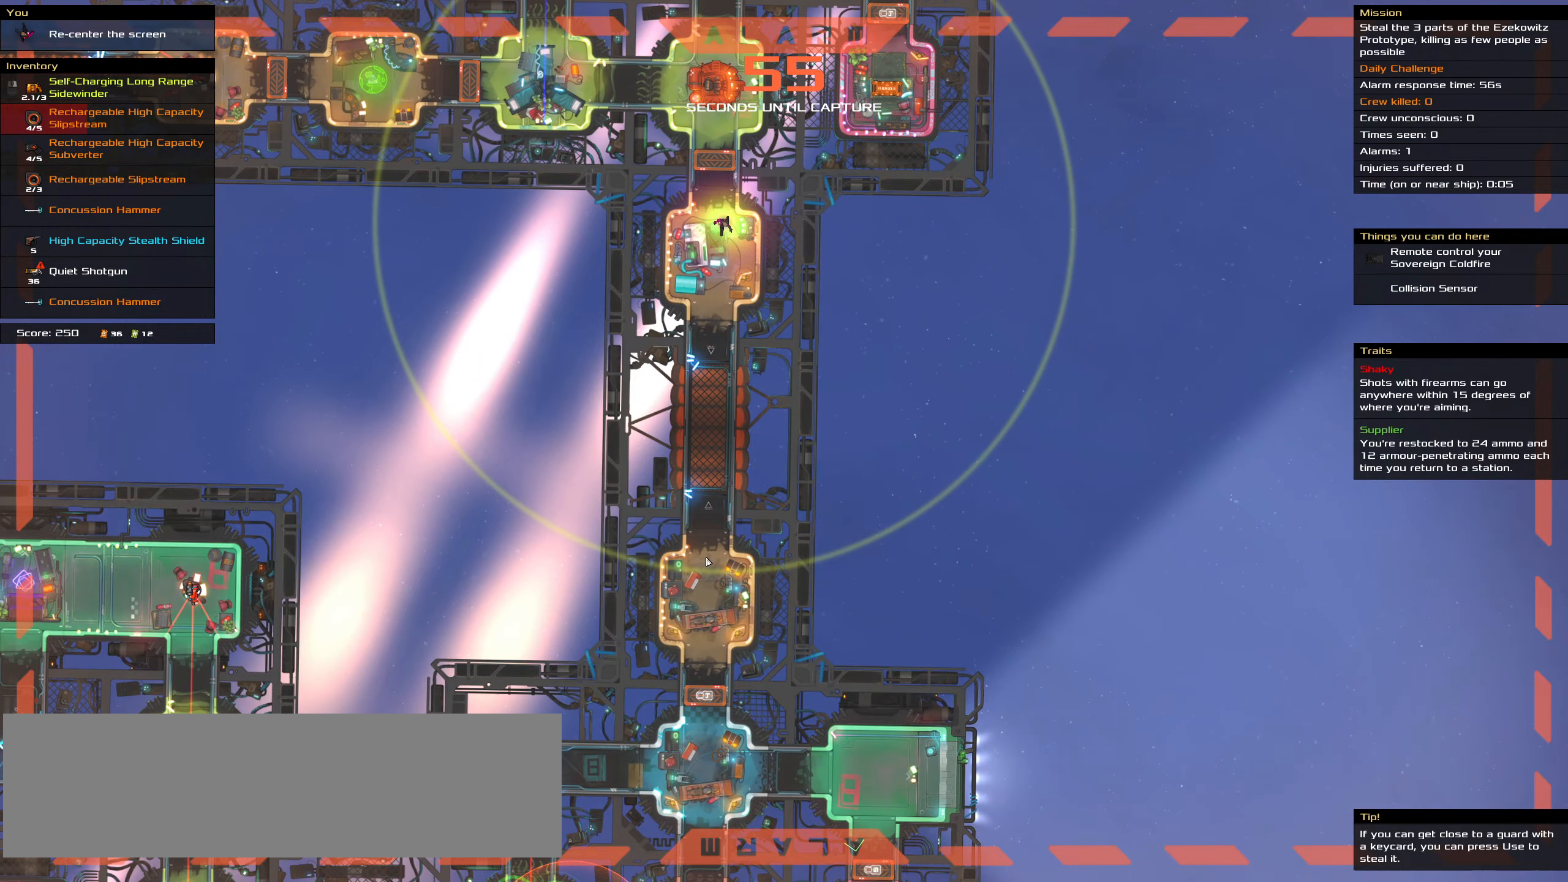
{"keys": ["ctrl_l", "space"], "mouse": [], "events": [[350, "mouse_right", "down"], [433, "mouse_right", "up"], [433, "space", "down"]]}